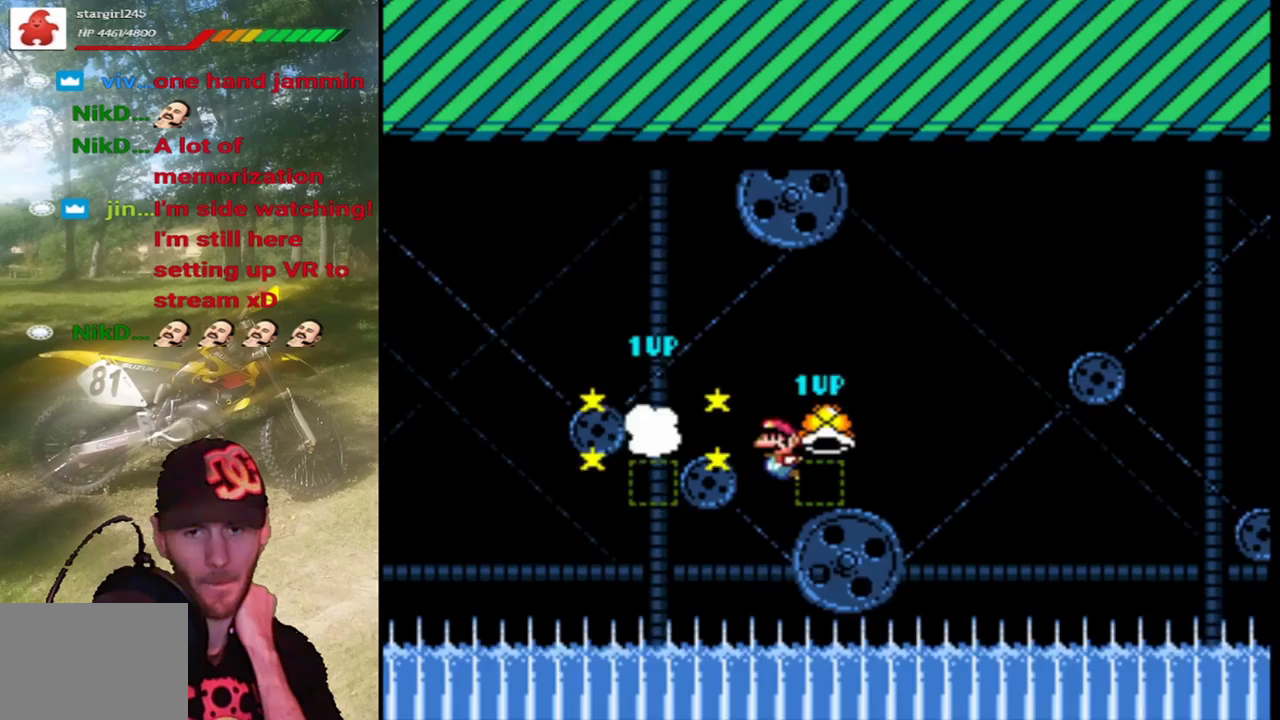
Gameplay with a controller (PlayStation layout); each line is a JSON object with the inputs held at the frame after it. "events" lists button and stick changes between this image and that frame as [ms after this image, input, new state], when the widget could be followed in between. Not read: L3 R3 left_stick right_stick.
{"buttons": ["CROSS"], "events": []}
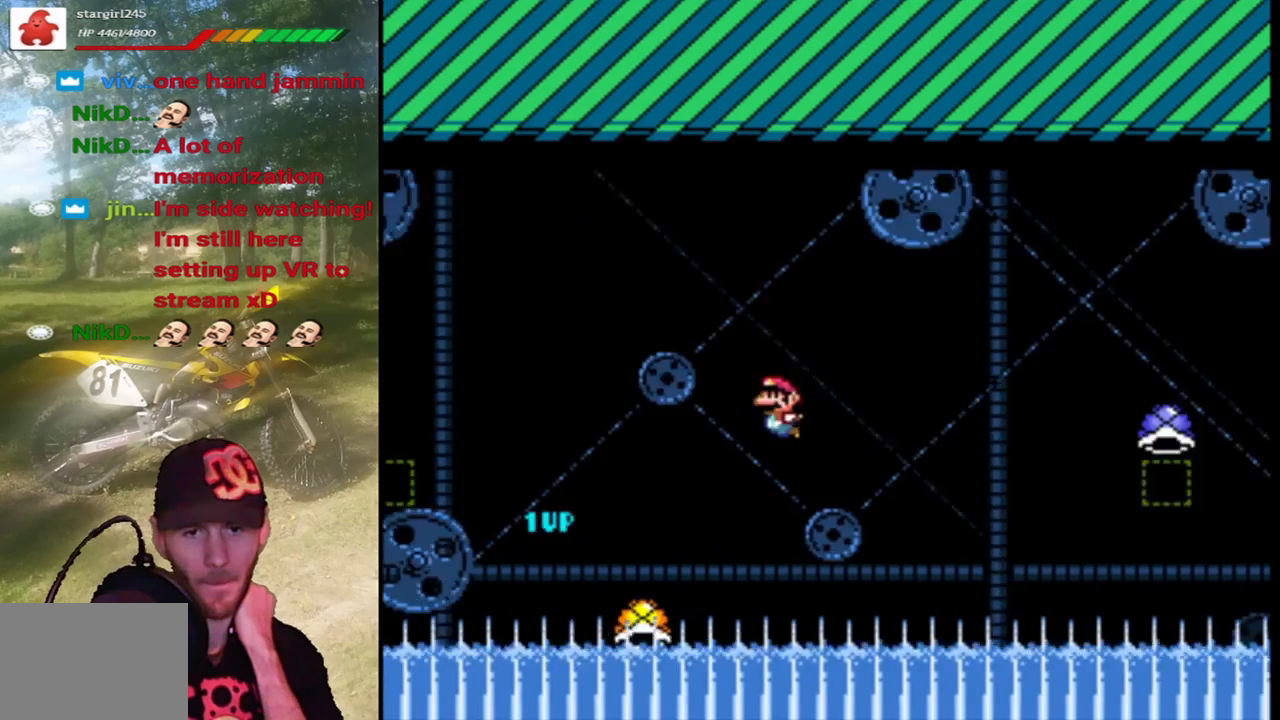
{"buttons": ["CIRCLE"], "events": [[433, "CIRCLE", "down"], [467, "CROSS", "up"]]}
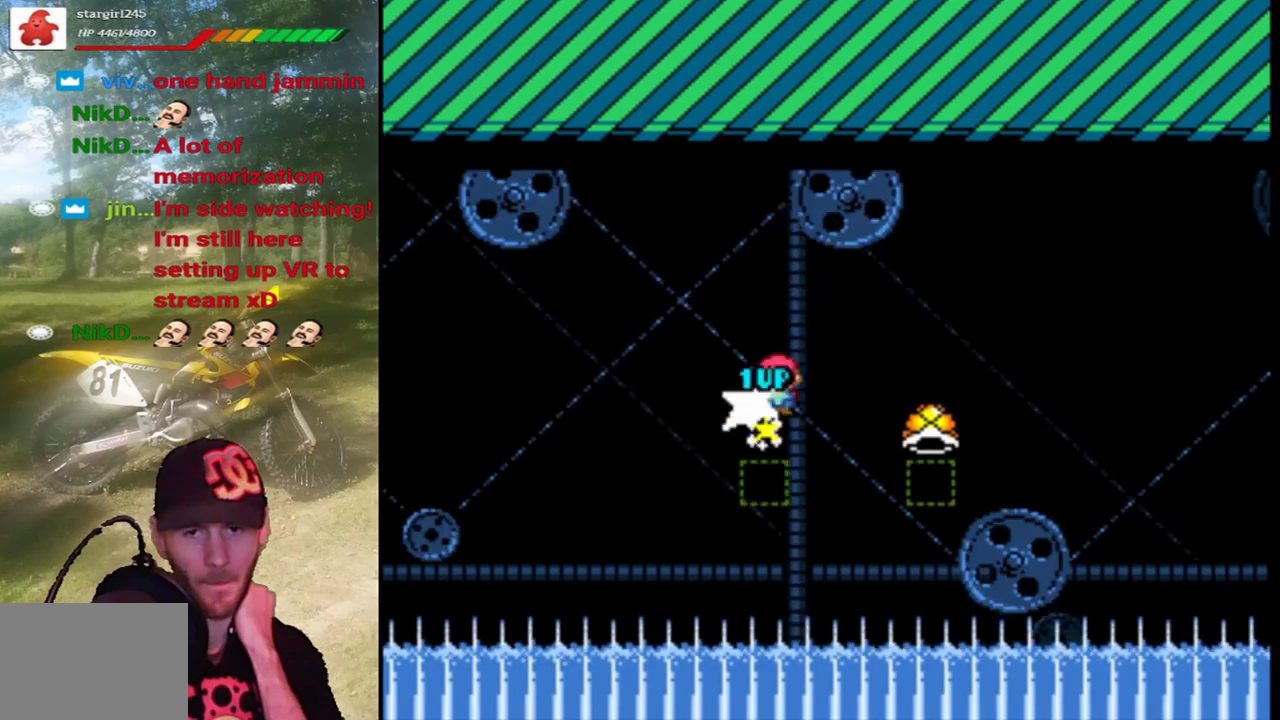
{"buttons": ["CROSS"], "events": [[100, "CROSS", "down"], [133, "CIRCLE", "up"]]}
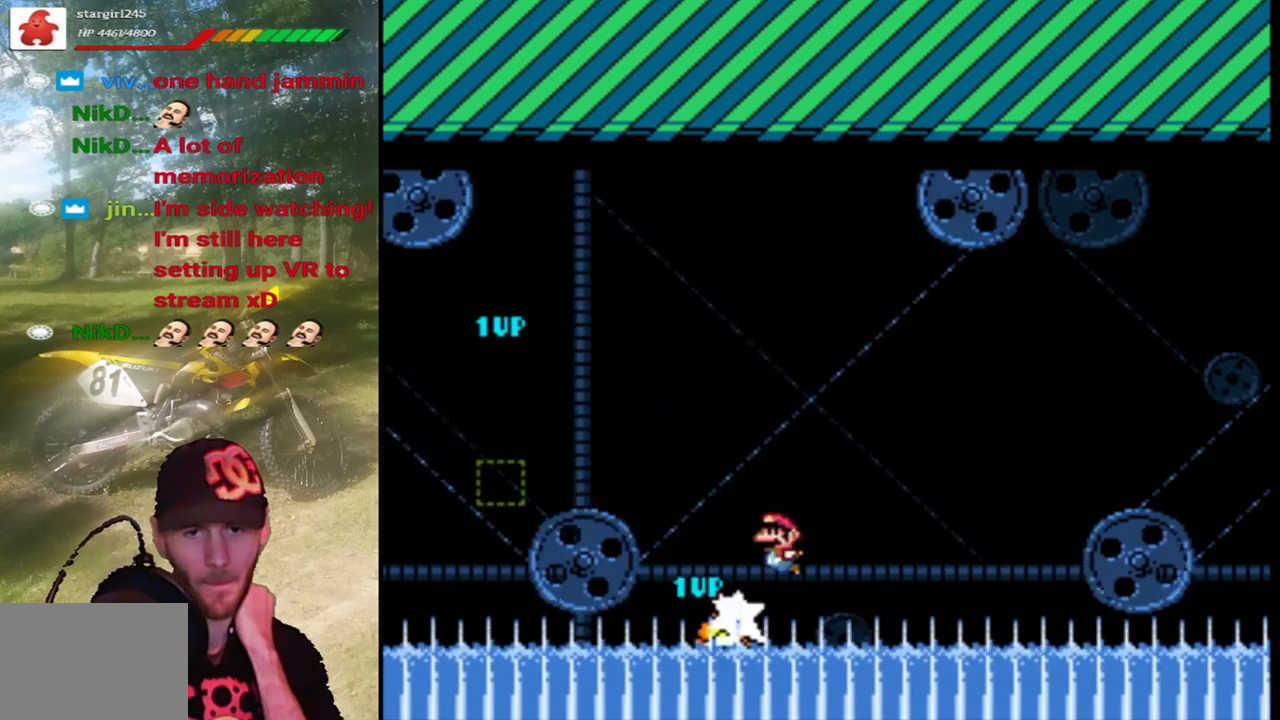
{"buttons": ["CROSS"], "events": []}
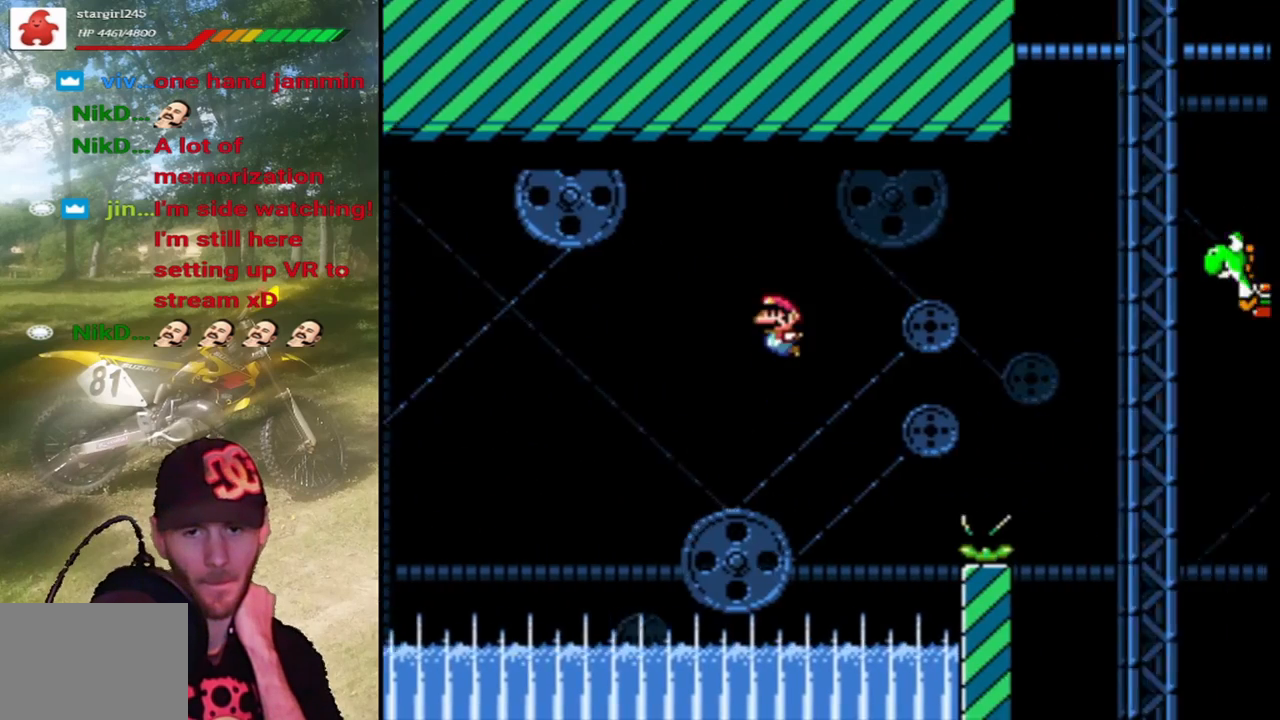
{"buttons": ["CIRCLE"], "events": [[400, "CROSS", "up"], [500, "CIRCLE", "down"]]}
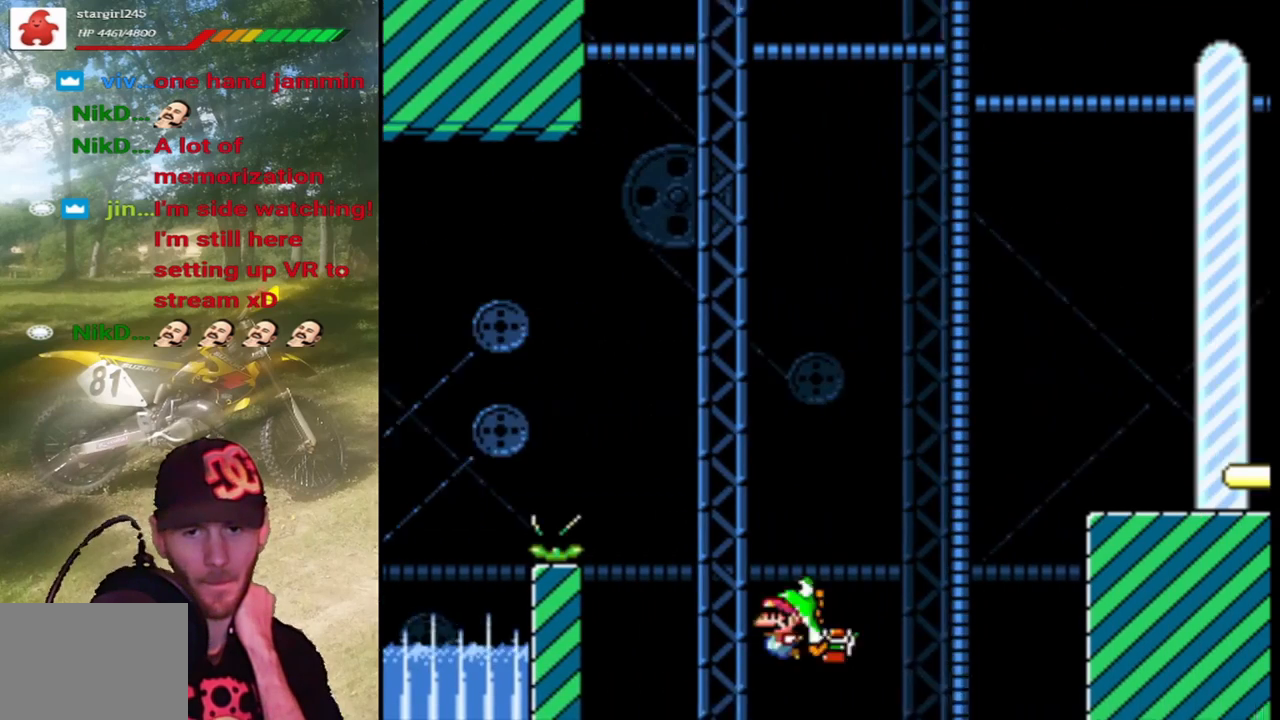
{"buttons": ["CIRCLE"], "events": [[100, "CIRCLE", "up"], [200, "CIRCLE", "down"]]}
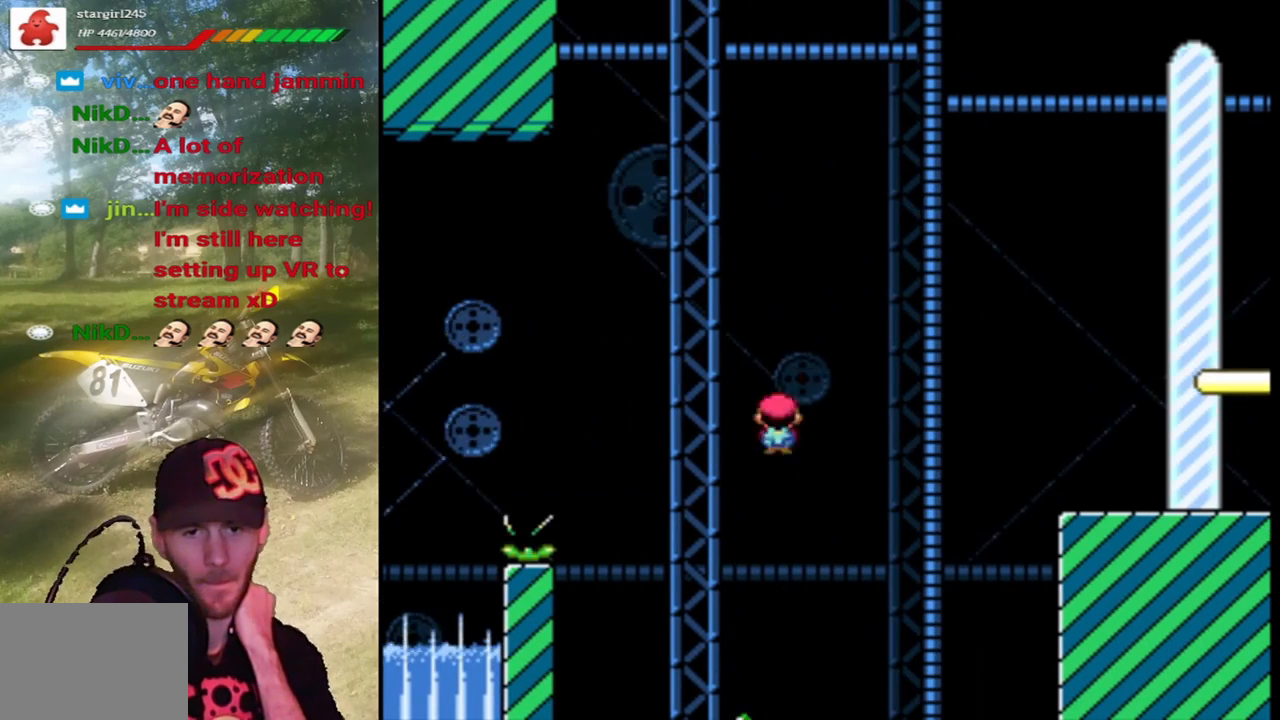
{"buttons": ["CROSS", "CIRCLE"], "events": [[400, "CROSS", "down"]]}
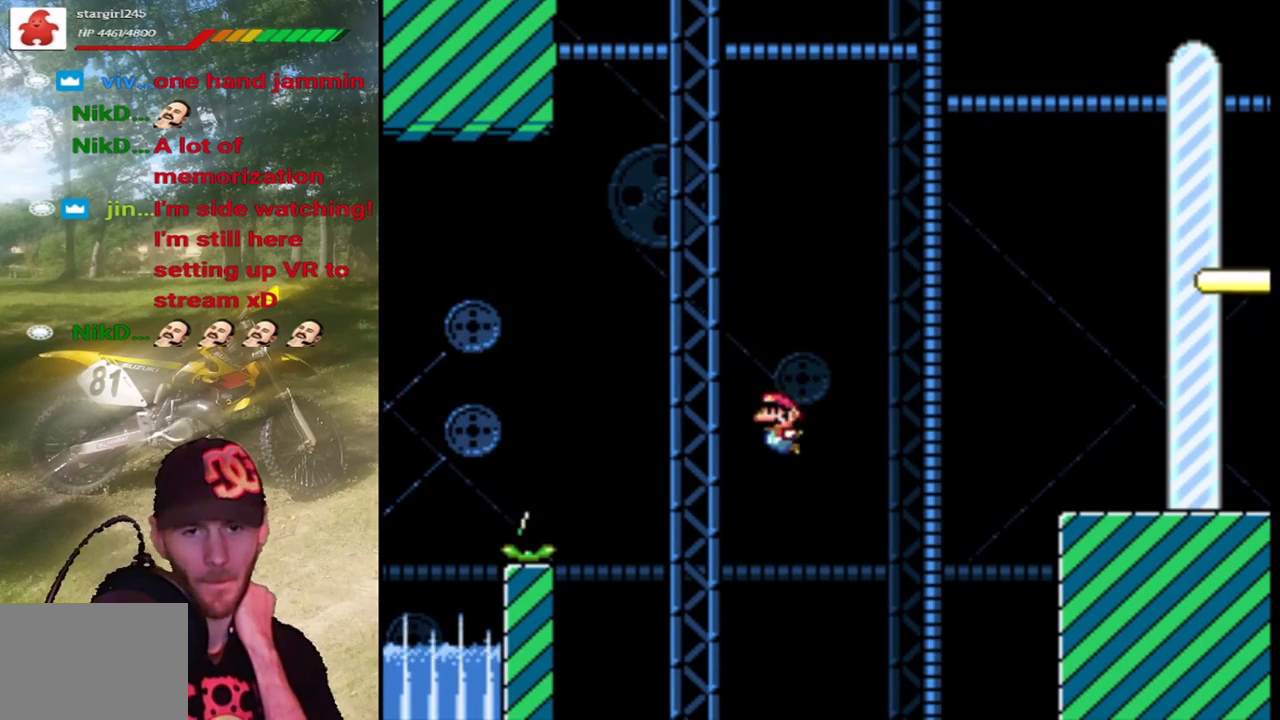
{"buttons": [], "events": [[267, "CROSS", "up"], [300, "CIRCLE", "up"]]}
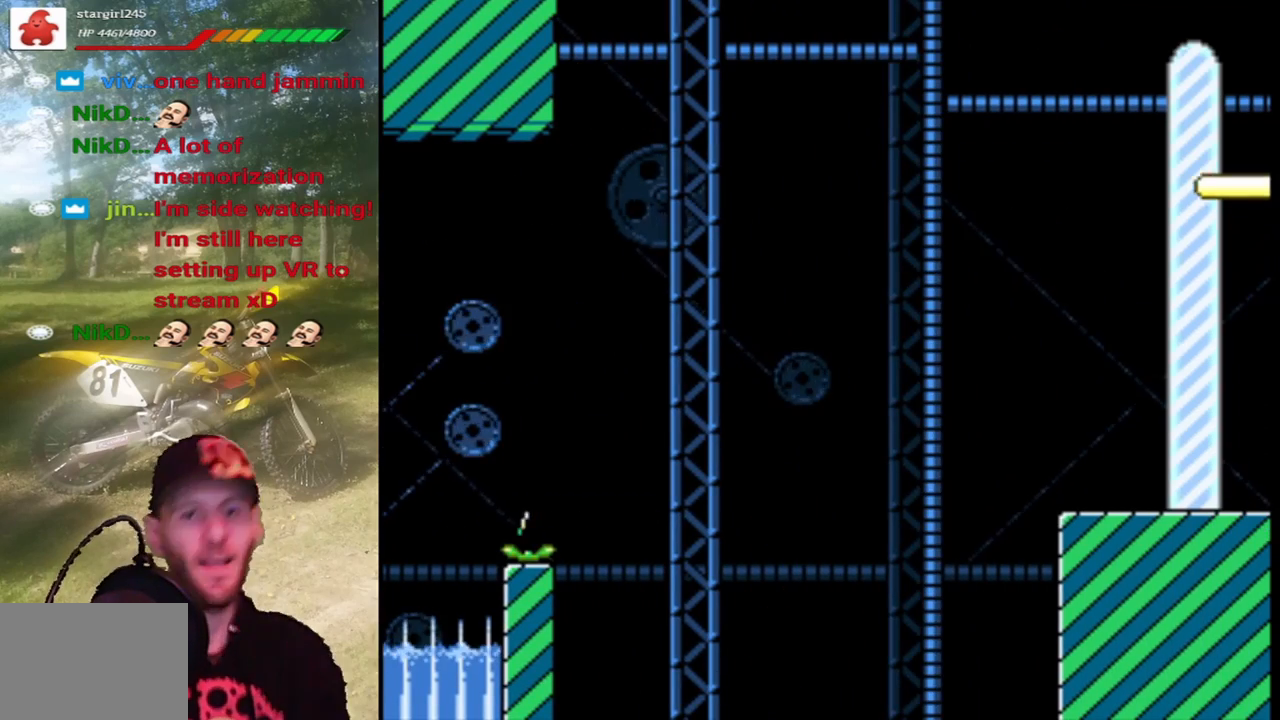
{"buttons": [], "events": []}
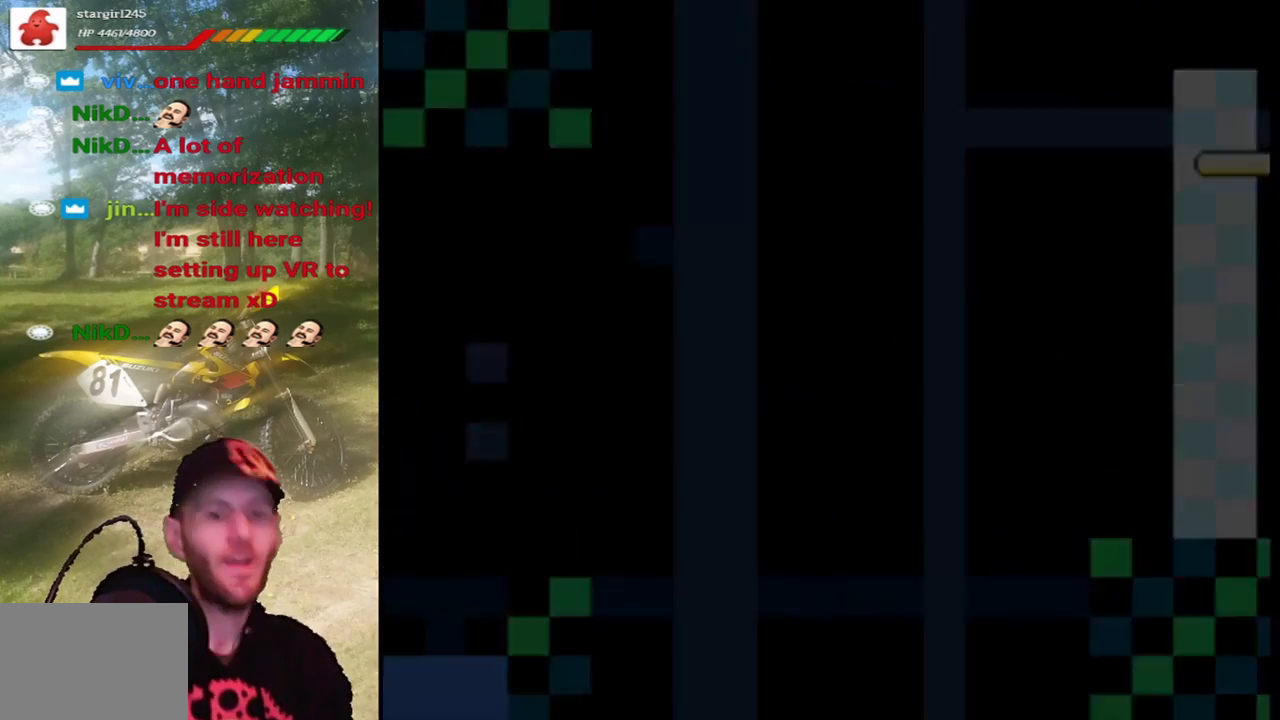
{"buttons": [], "events": []}
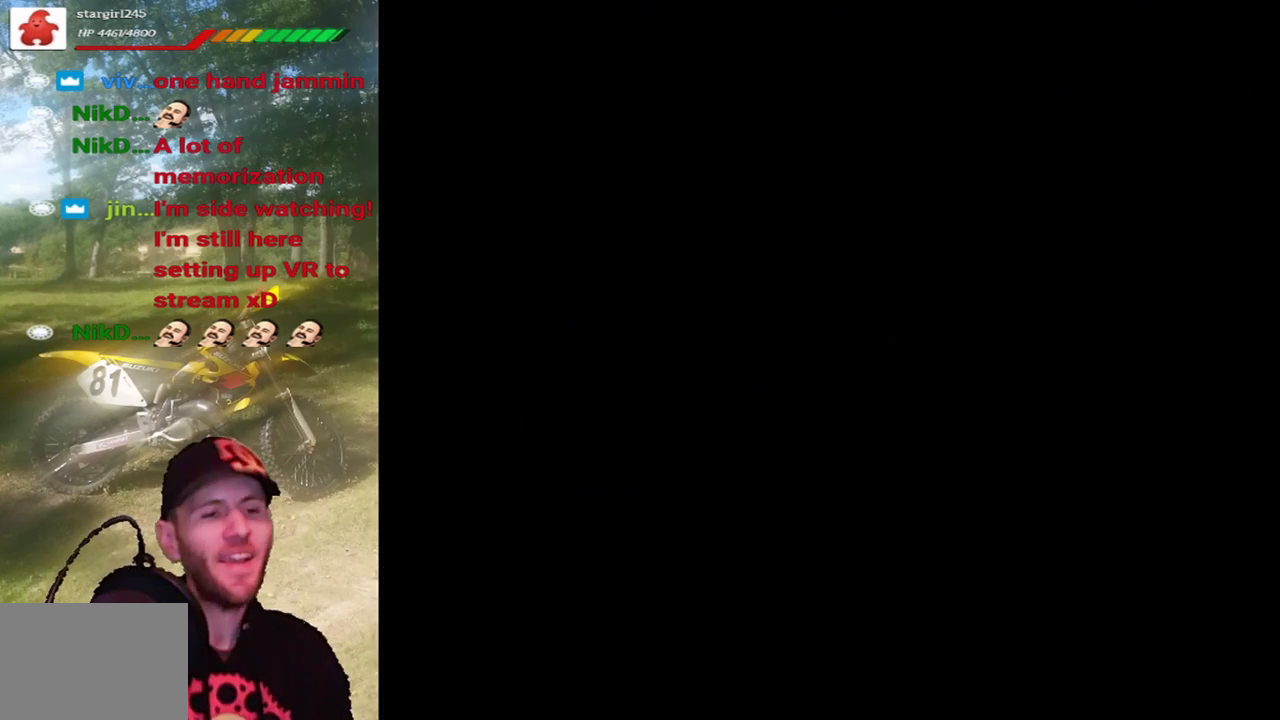
{"buttons": [], "events": []}
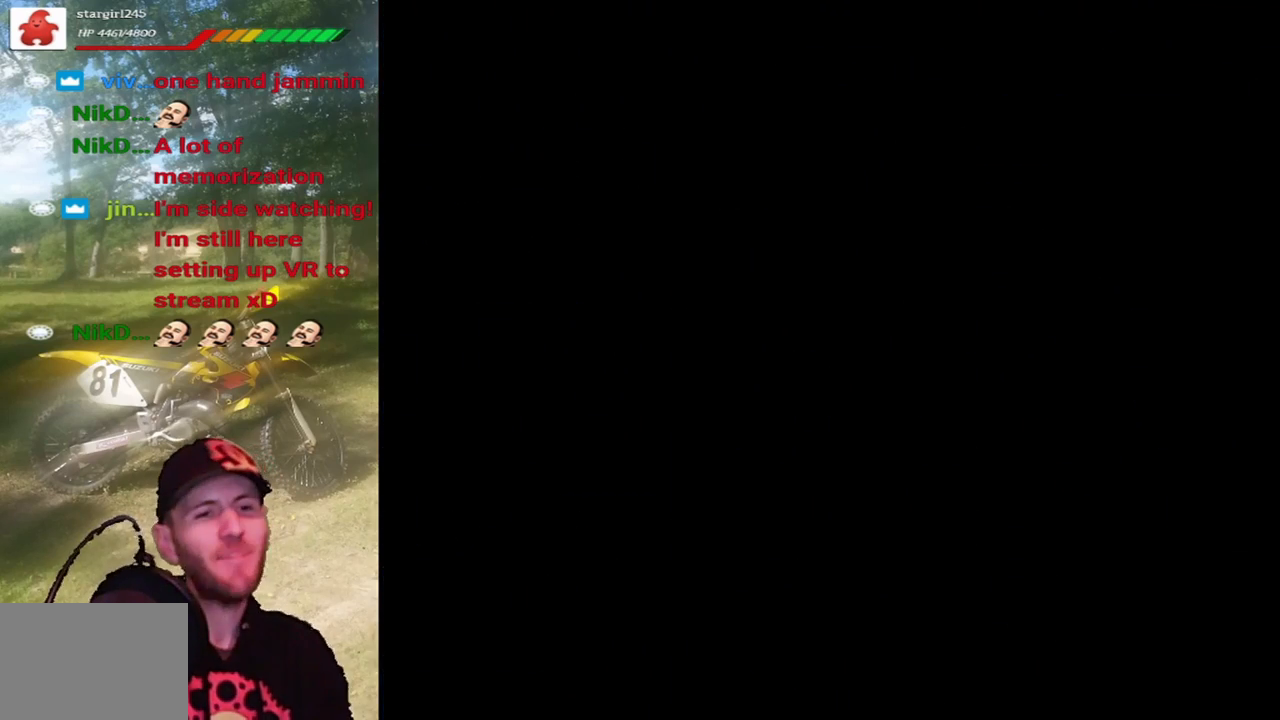
{"buttons": [], "events": []}
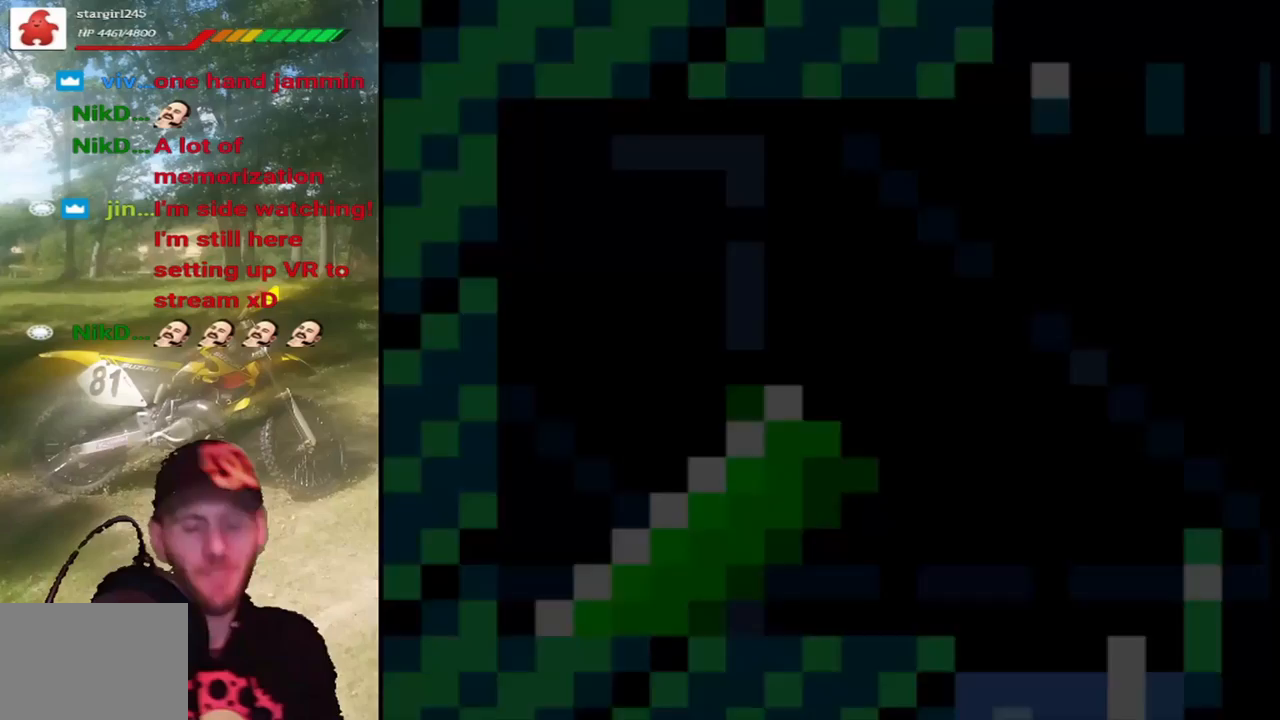
{"buttons": [], "events": []}
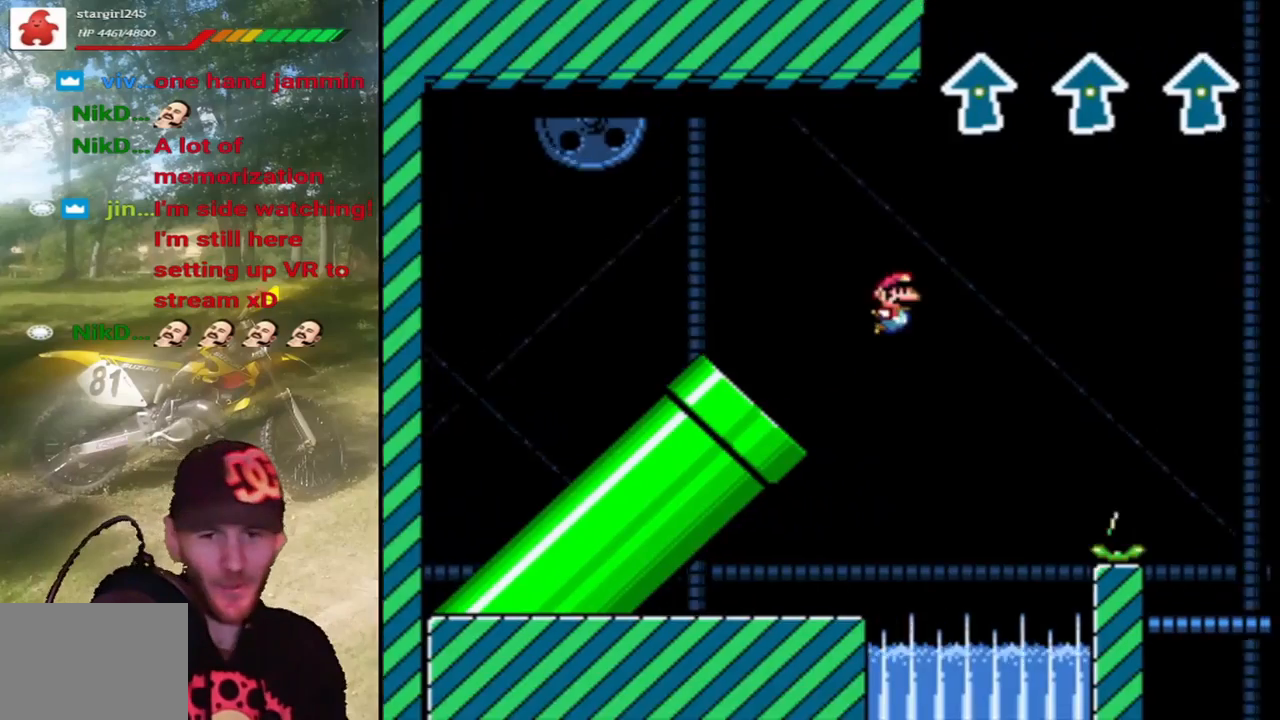
{"buttons": ["CIRCLE"], "events": [[267, "CIRCLE", "down"]]}
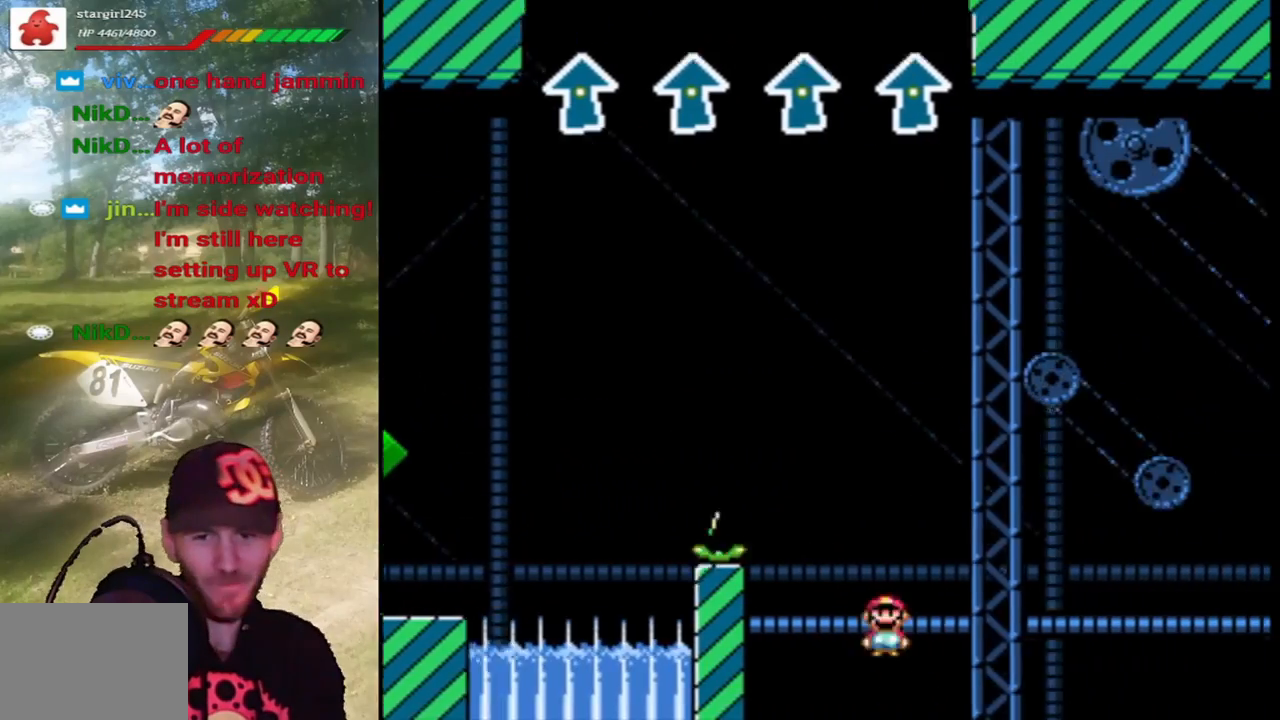
{"buttons": ["CROSS"], "events": [[433, "CROSS", "down"], [467, "CIRCLE", "up"]]}
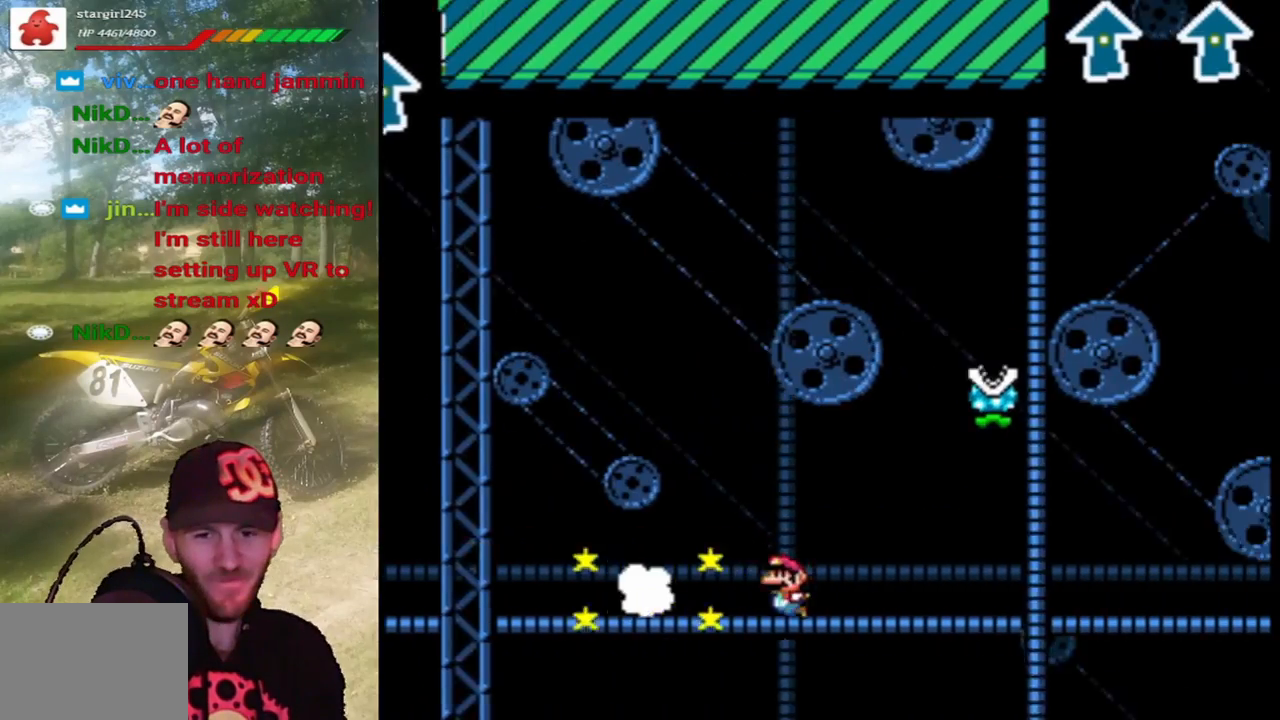
{"buttons": ["CIRCLE"], "events": [[267, "CROSS", "up"], [433, "CIRCLE", "down"]]}
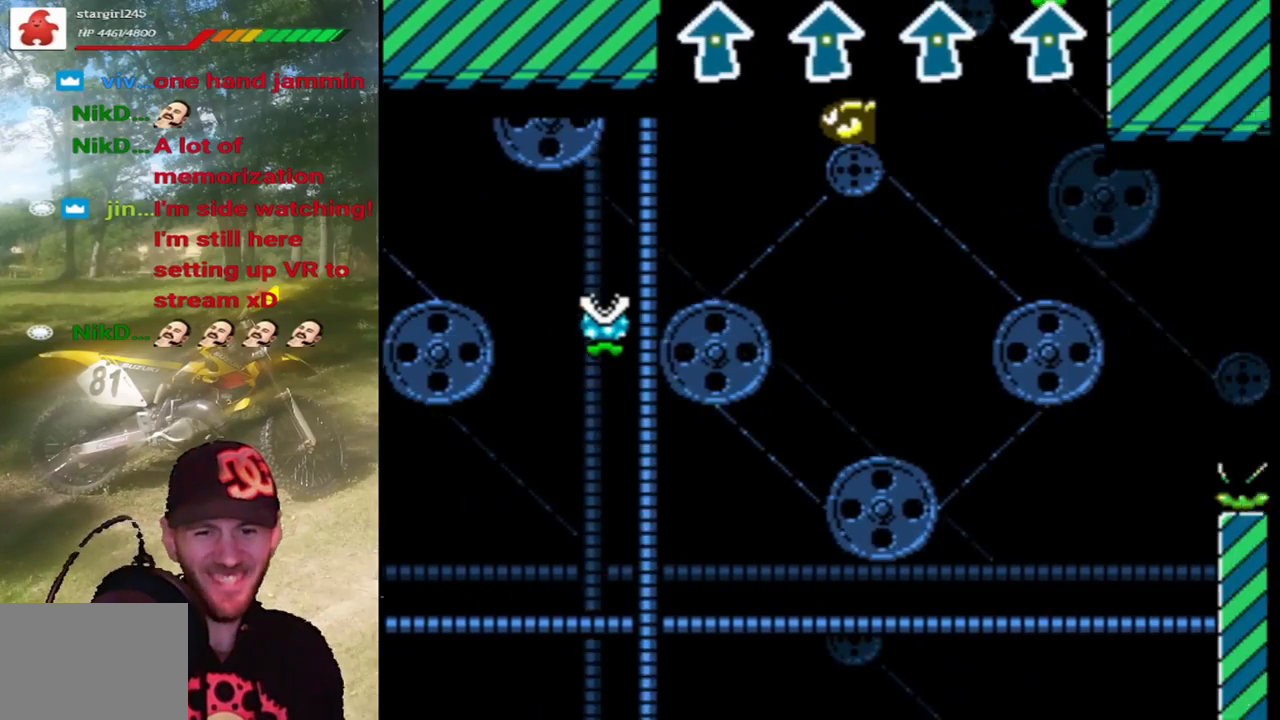
{"buttons": [], "events": [[100, "CIRCLE", "up"]]}
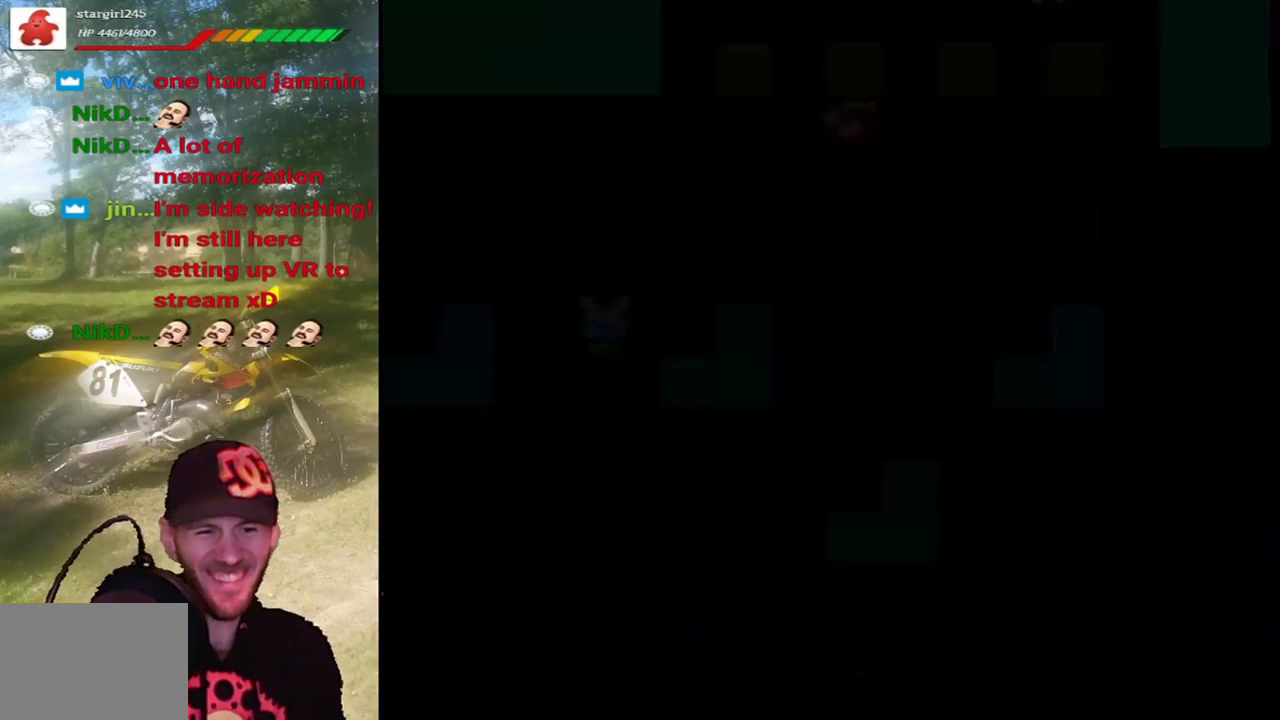
{"buttons": [], "events": []}
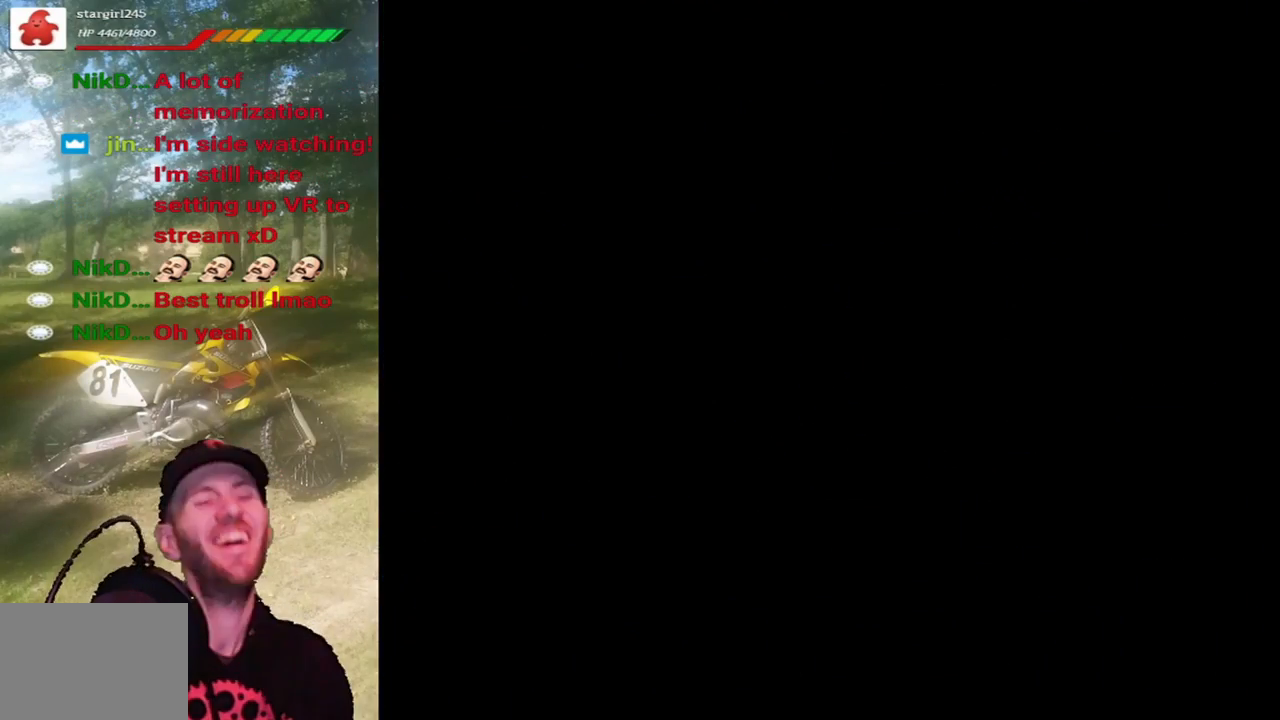
{"buttons": [], "events": []}
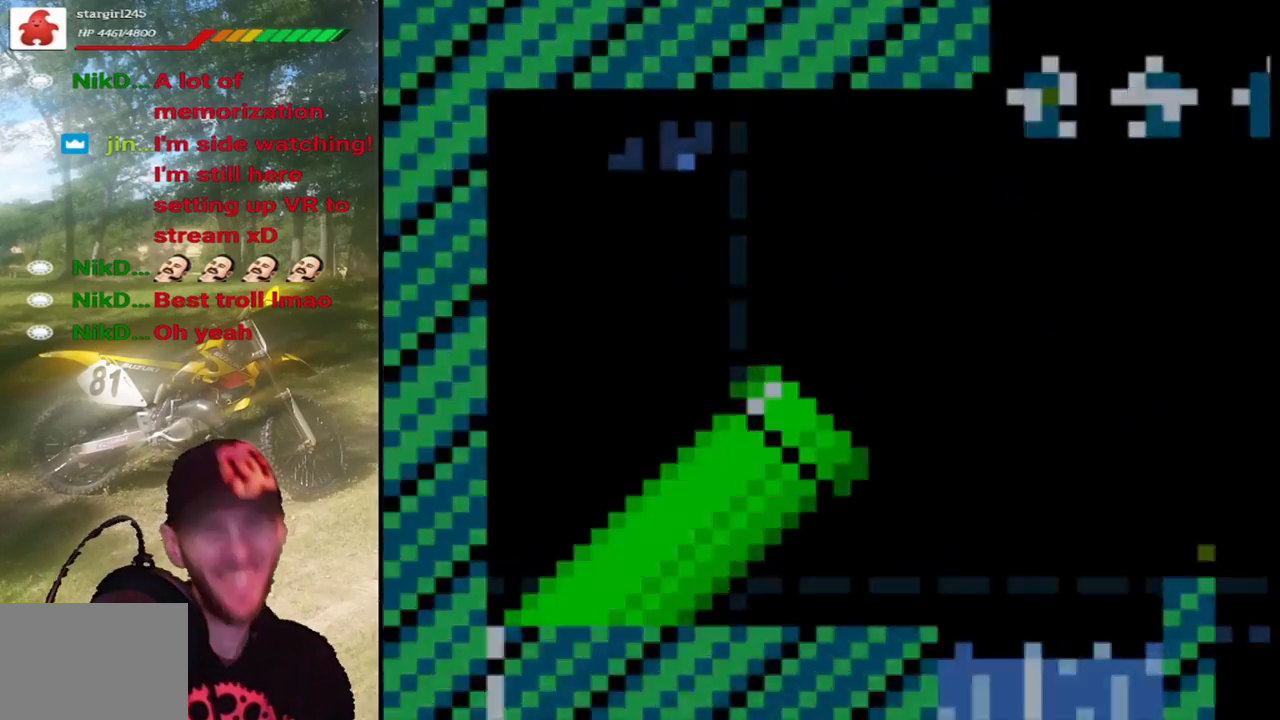
{"buttons": ["CROSS"], "events": [[500, "CROSS", "down"]]}
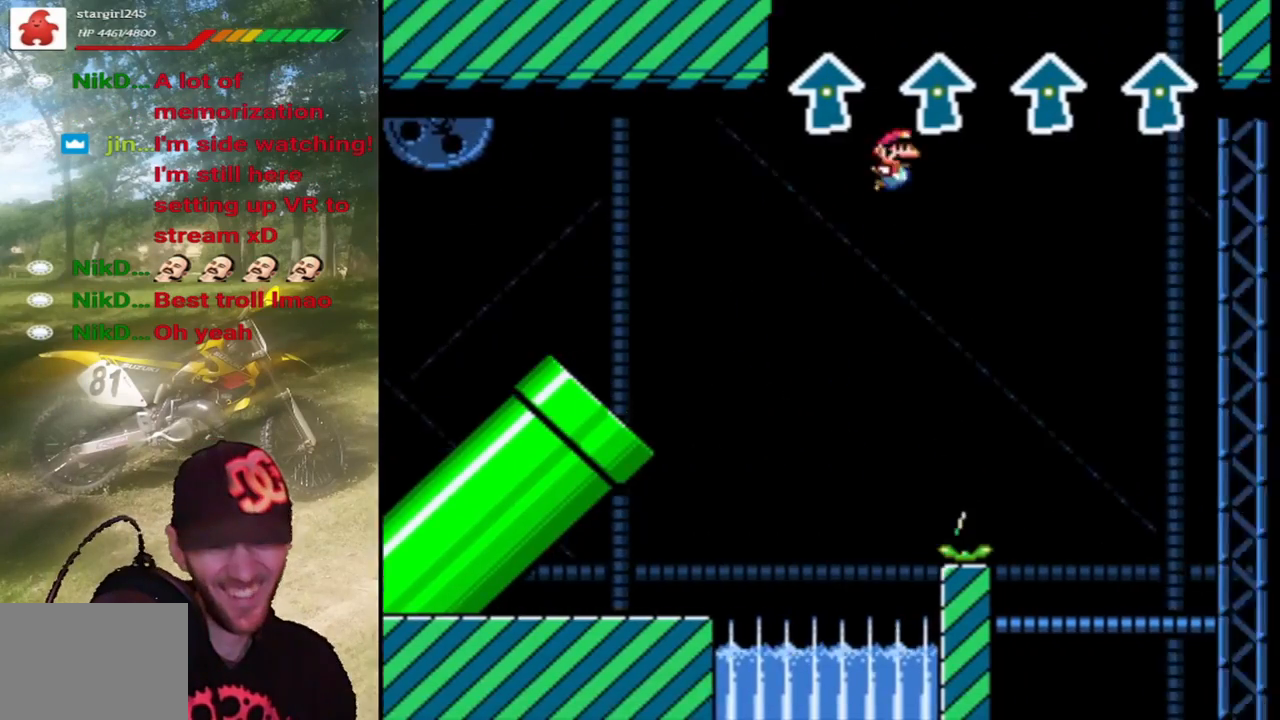
{"buttons": ["CROSS"], "events": []}
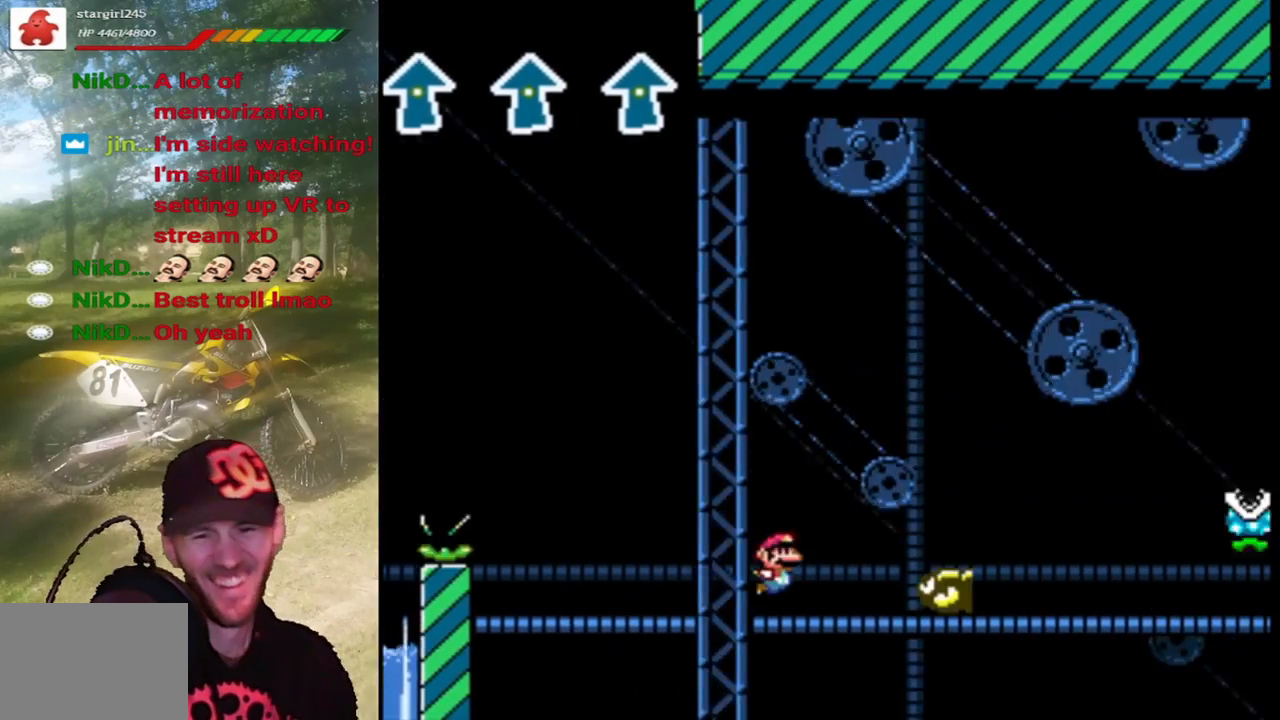
{"buttons": ["CIRCLE"], "events": [[333, "CIRCLE", "down"], [367, "CROSS", "up"]]}
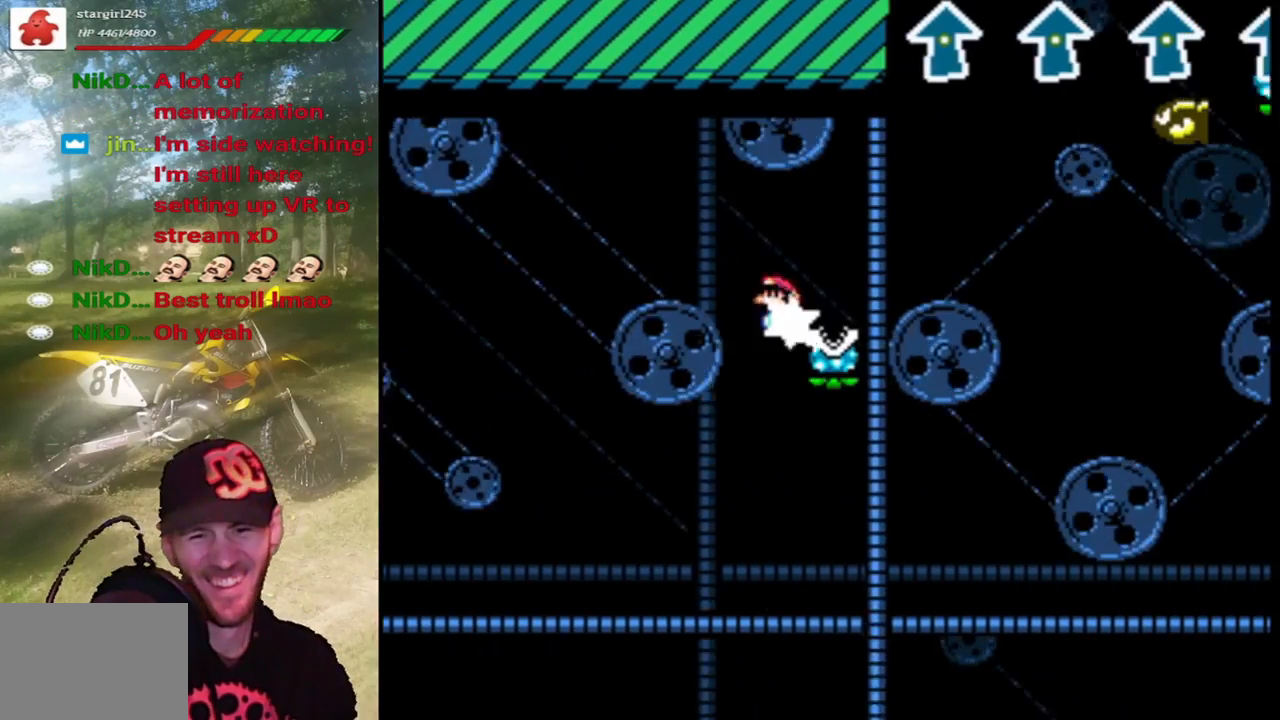
{"buttons": ["CIRCLE"], "events": [[133, "CIRCLE", "up"], [133, "CROSS", "down"], [367, "CIRCLE", "down"], [400, "CROSS", "up"]]}
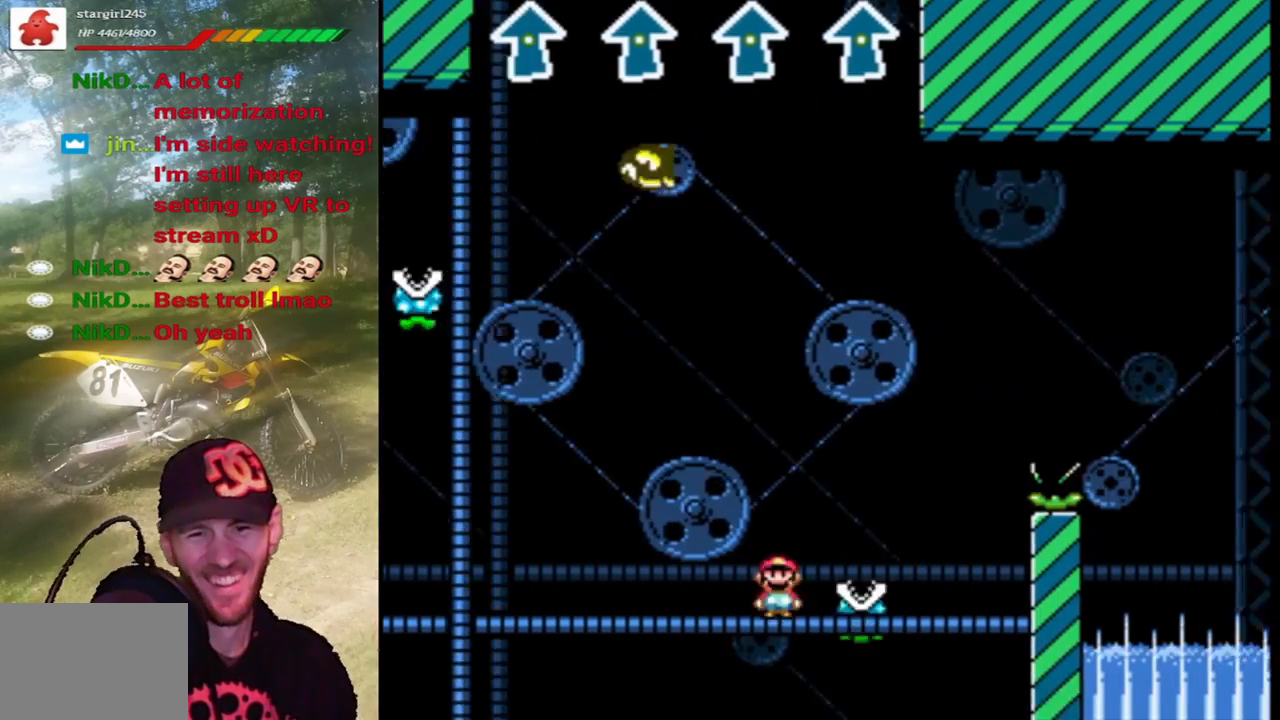
{"buttons": ["CIRCLE"], "events": []}
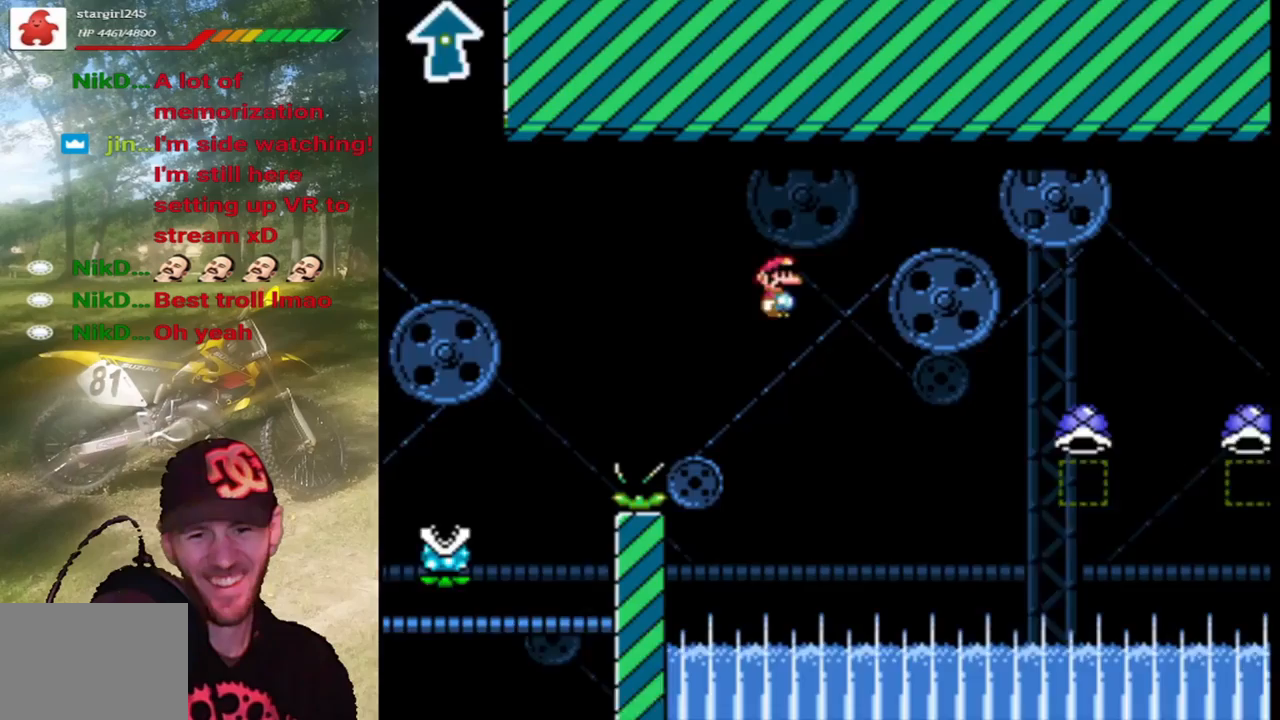
{"buttons": ["CIRCLE"], "events": []}
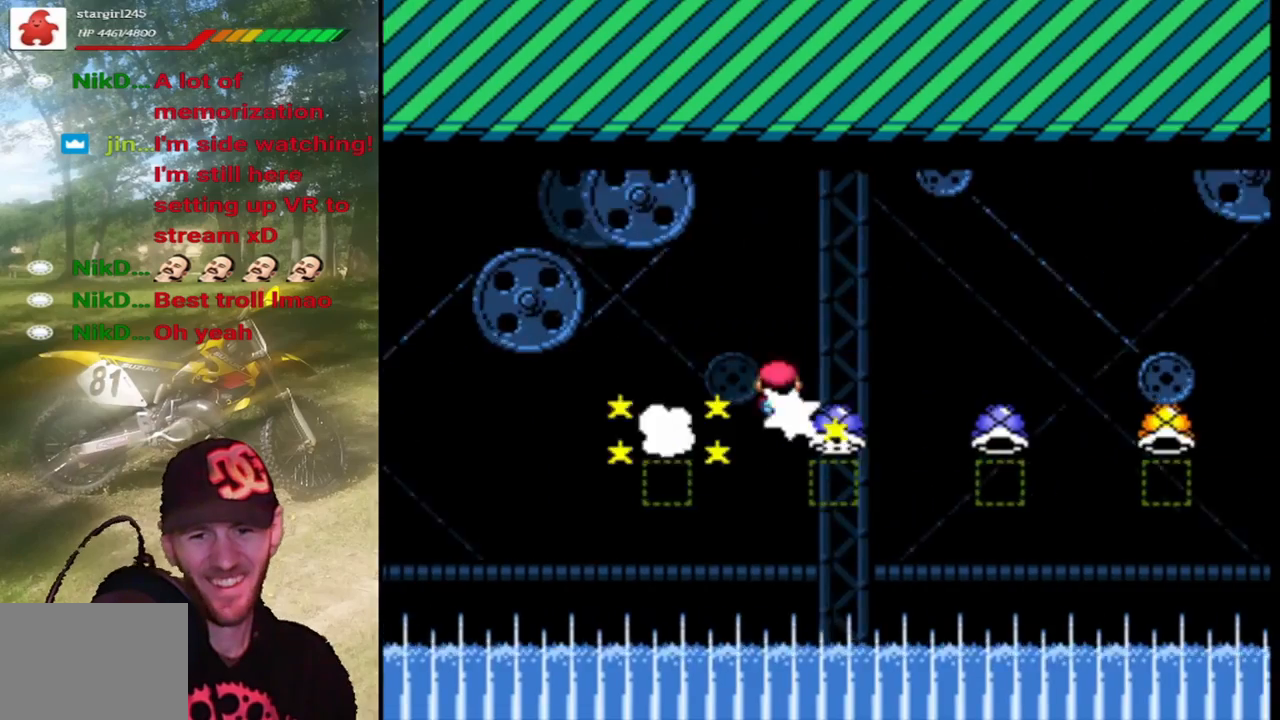
{"buttons": ["CROSS"], "events": [[300, "CROSS", "down"], [333, "CIRCLE", "up"]]}
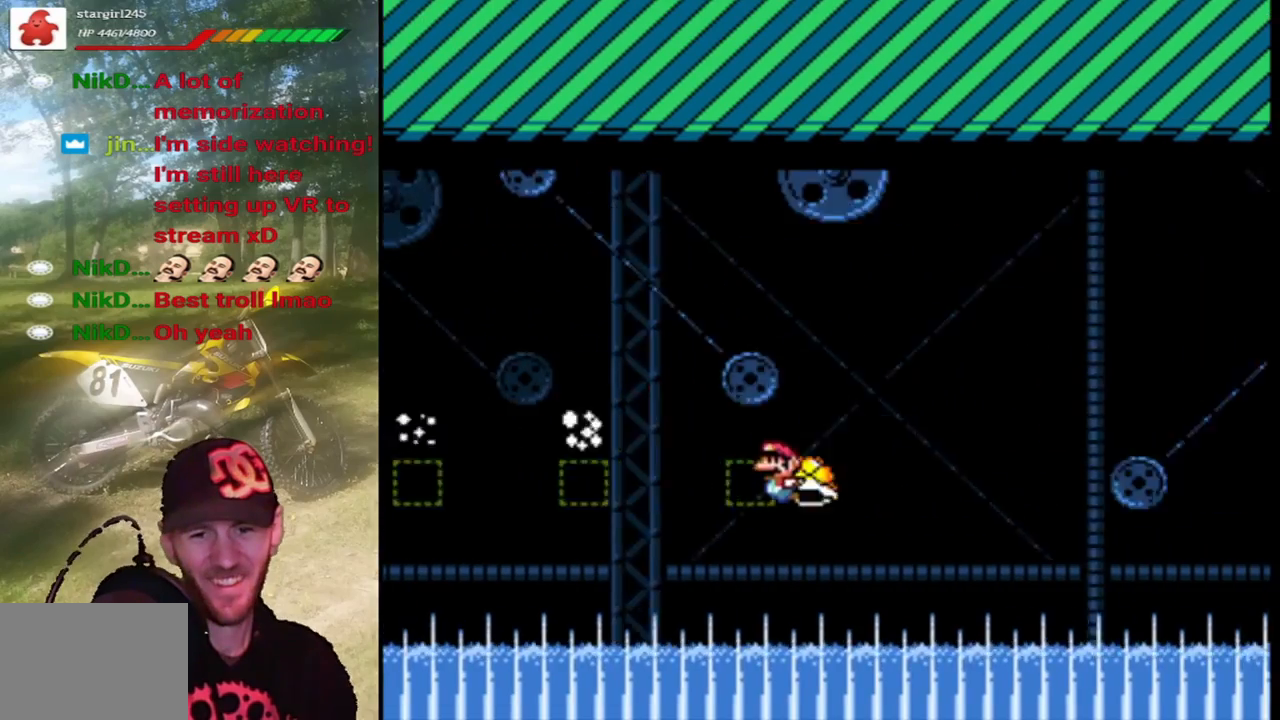
{"buttons": ["CROSS"], "events": []}